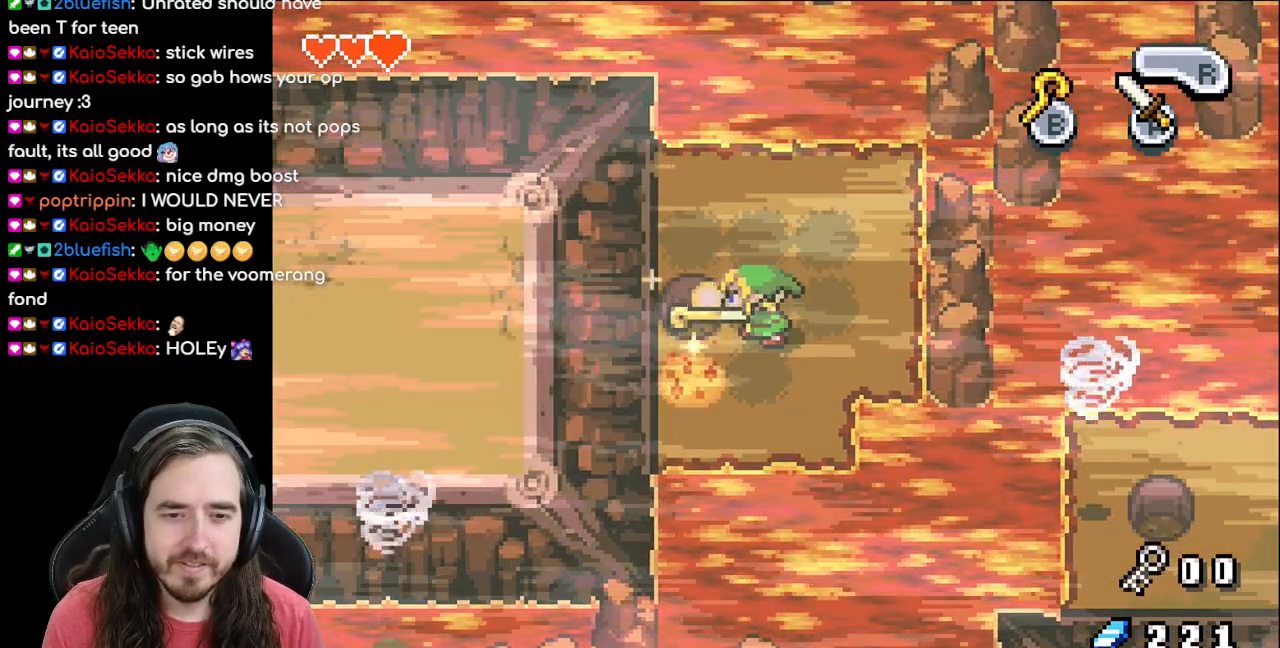
Gameplay with a controller (Nintendo layout); each line is a JSON object with the inputs held at the frame after it. "events" lists button and stick changes between this image and that frame as [ms after this image, input, new state], when the widget could be followed in between. Not read: L1 L3 R3.
{"buttons": [], "events": [[50, "DPAD_UP", "down"], [117, "DPAD_LEFT", "down"], [117, "DPAD_UP", "up"], [500, "DPAD_LEFT", "up"]]}
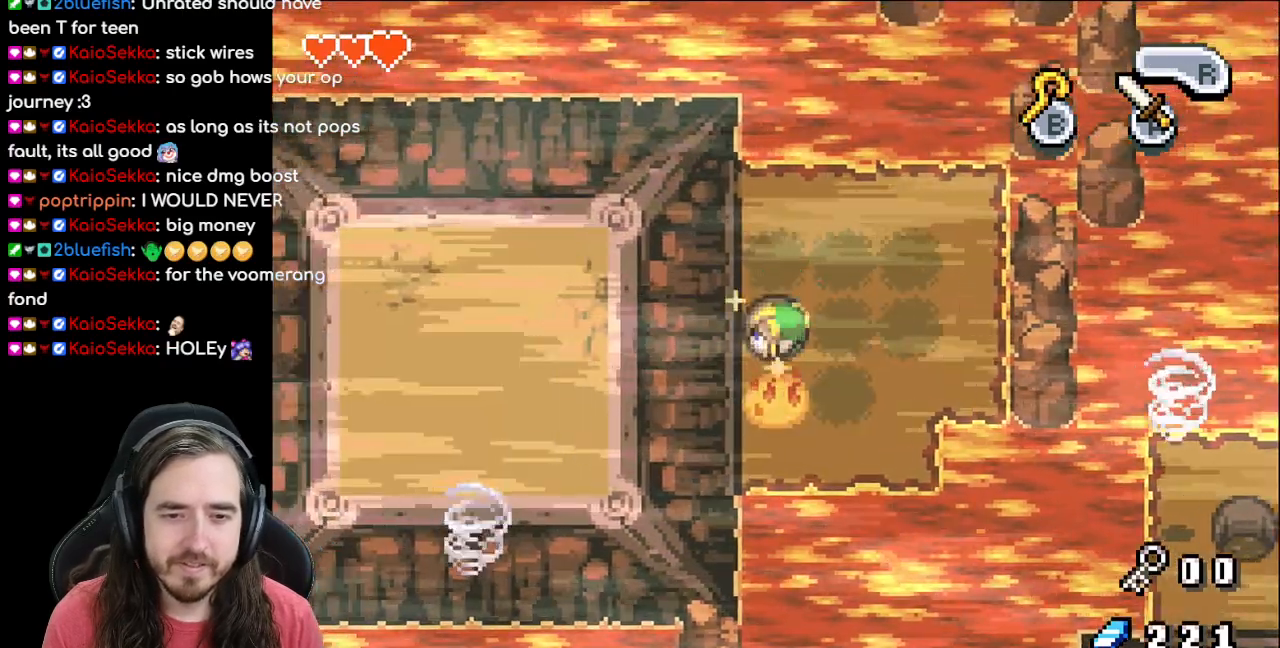
{"buttons": ["DPAD_LEFT"], "events": [[150, "DPAD_LEFT", "down"]]}
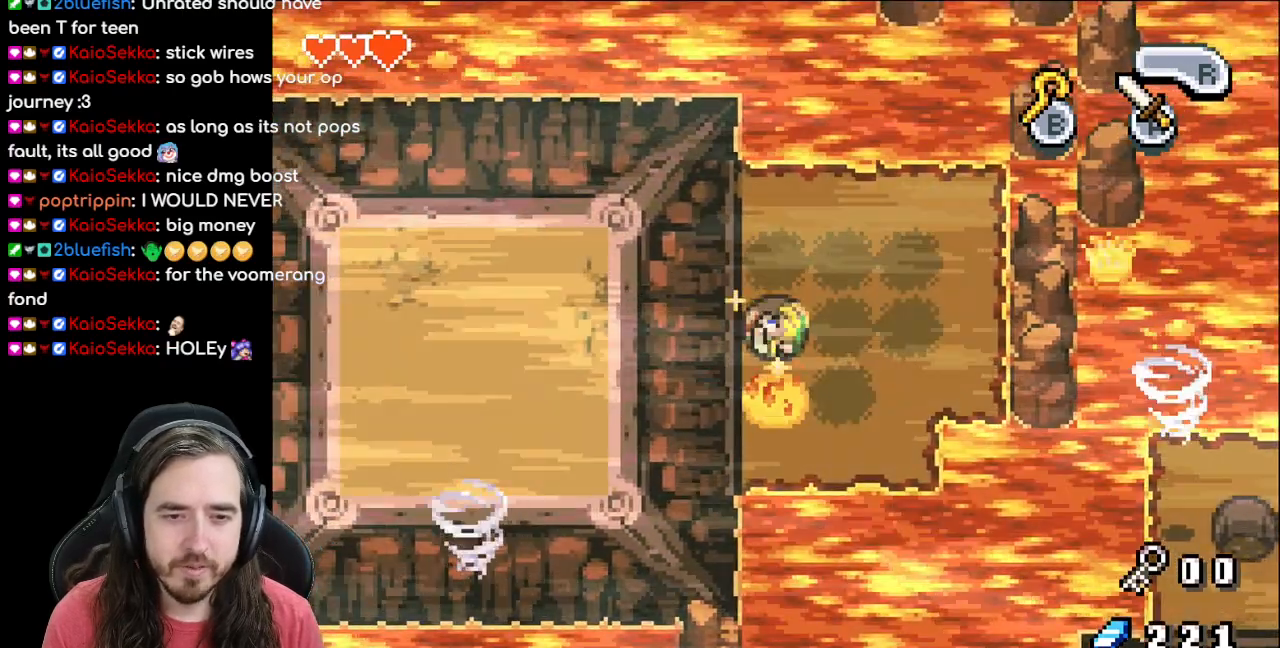
{"buttons": ["DPAD_LEFT"], "events": []}
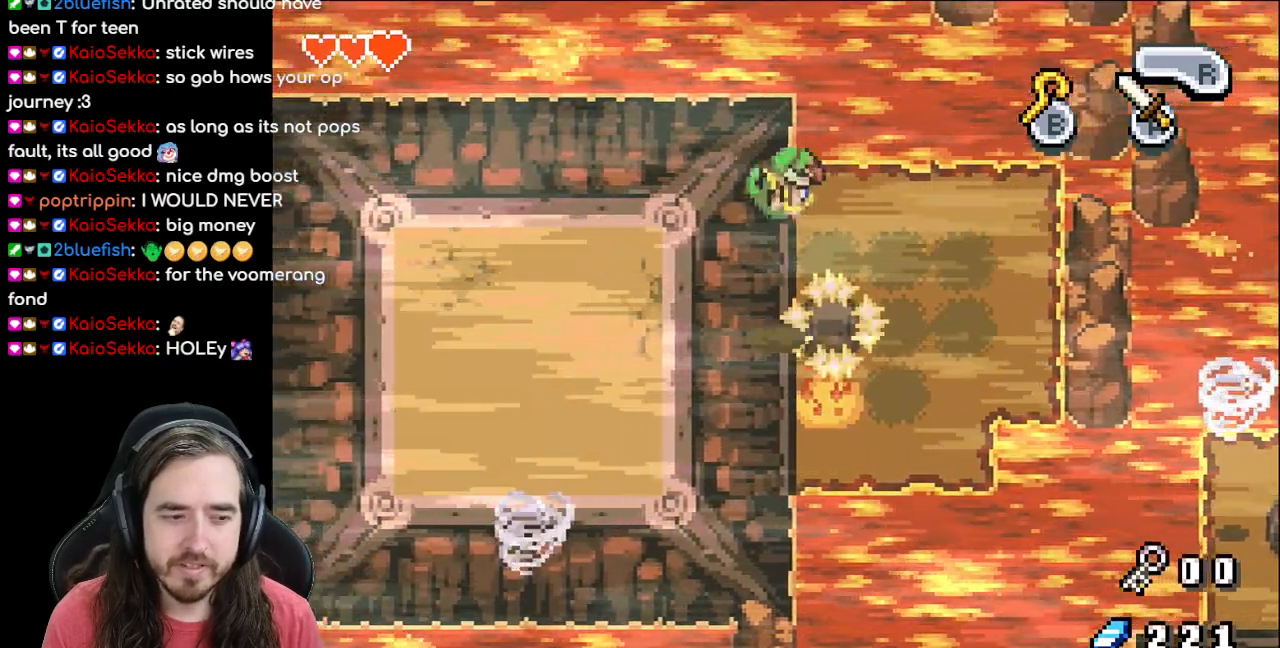
{"buttons": ["DPAD_LEFT"], "events": [[167, "DPAD_LEFT", "up"], [500, "DPAD_LEFT", "down"]]}
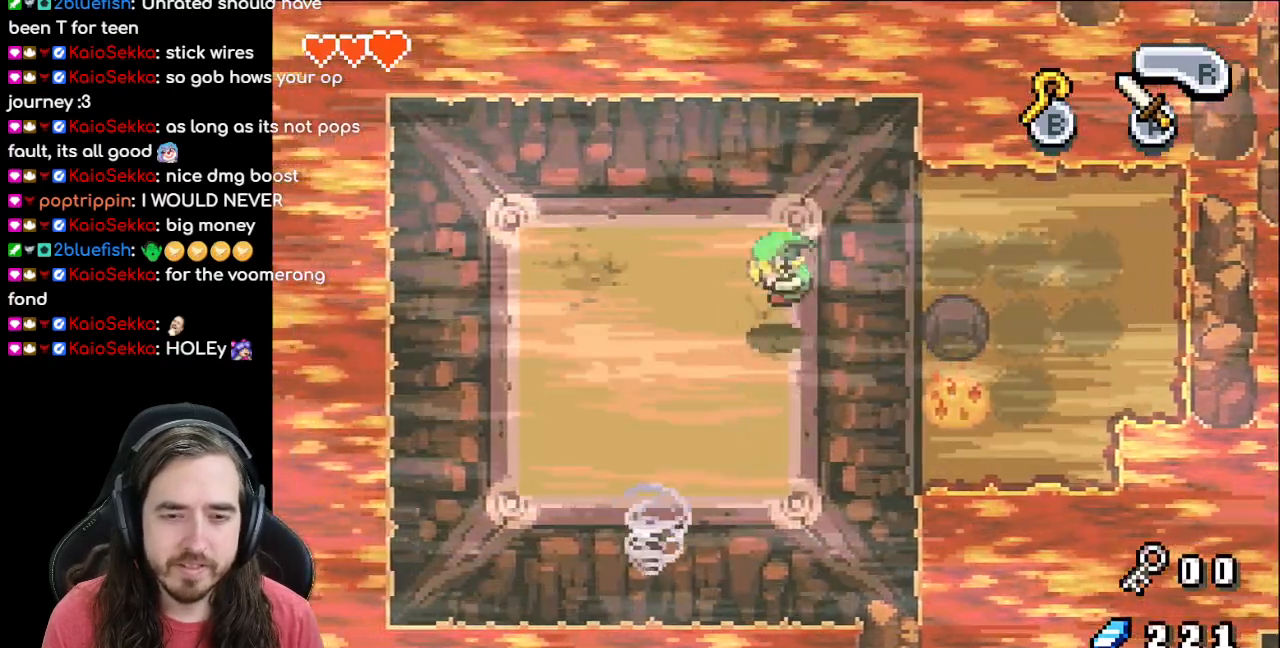
{"buttons": ["DPAD_DOWN"], "events": [[300, "DPAD_DOWN", "down"], [367, "DPAD_LEFT", "up"]]}
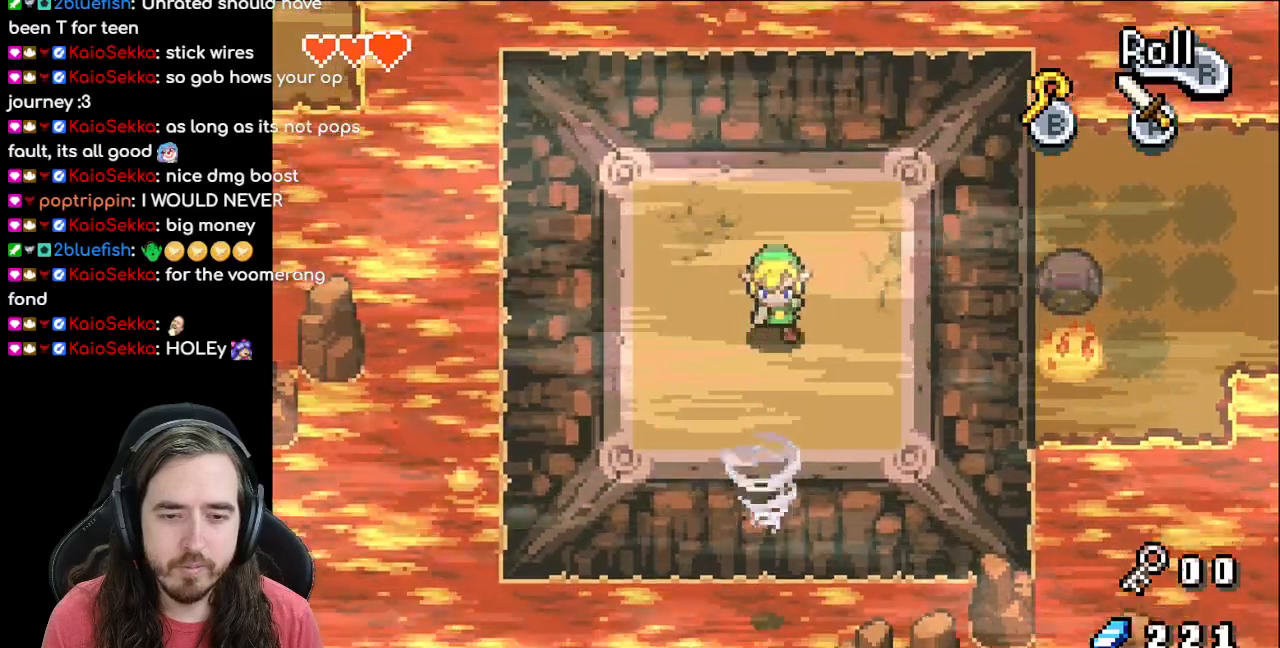
{"buttons": ["DPAD_DOWN"], "events": []}
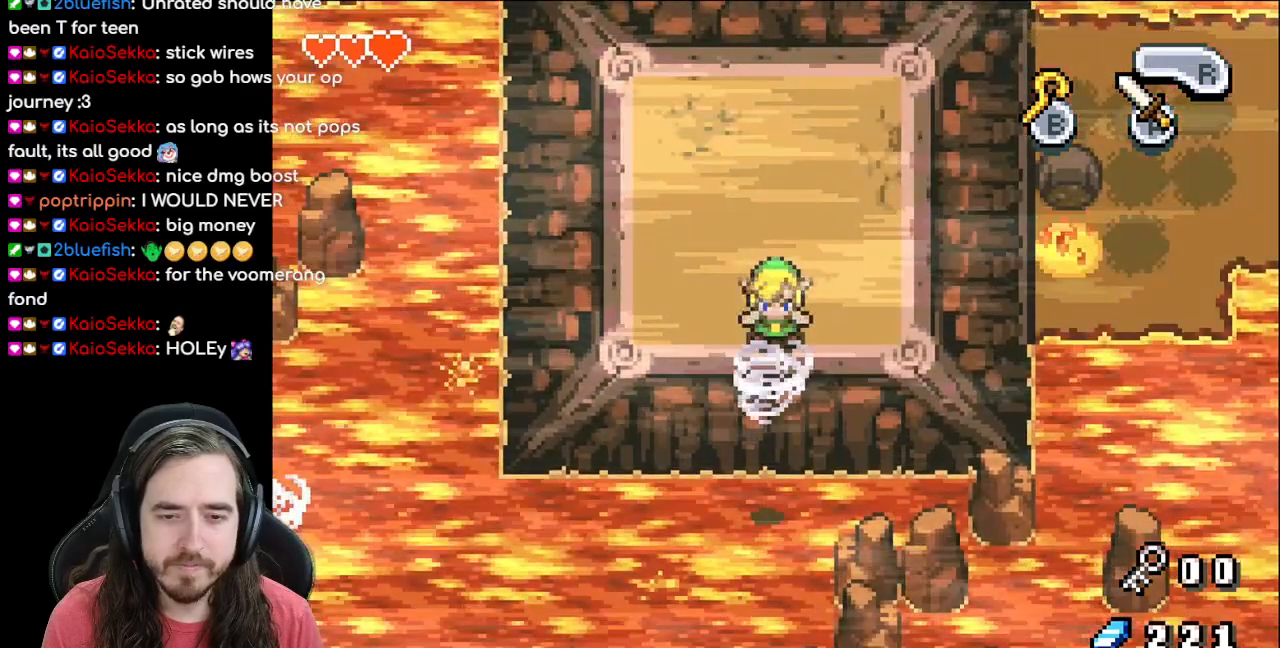
{"buttons": ["DPAD_LEFT"], "events": [[217, "DPAD_DOWN", "up"], [483, "DPAD_LEFT", "down"]]}
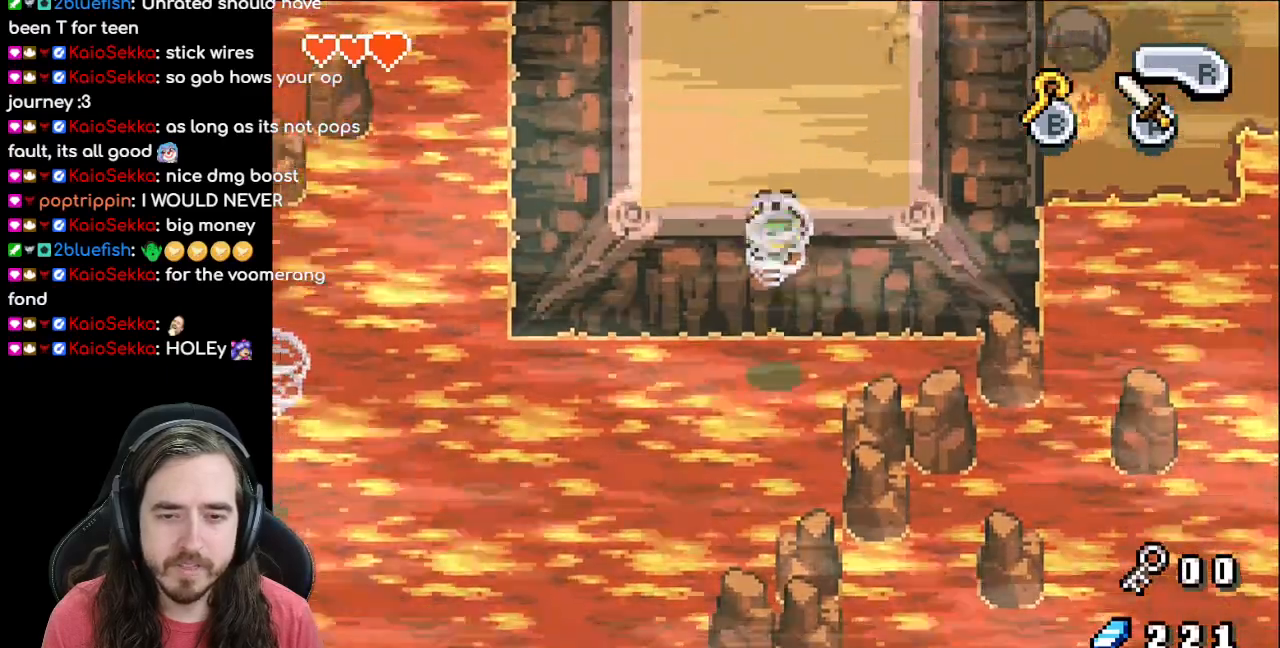
{"buttons": ["DPAD_LEFT"], "events": []}
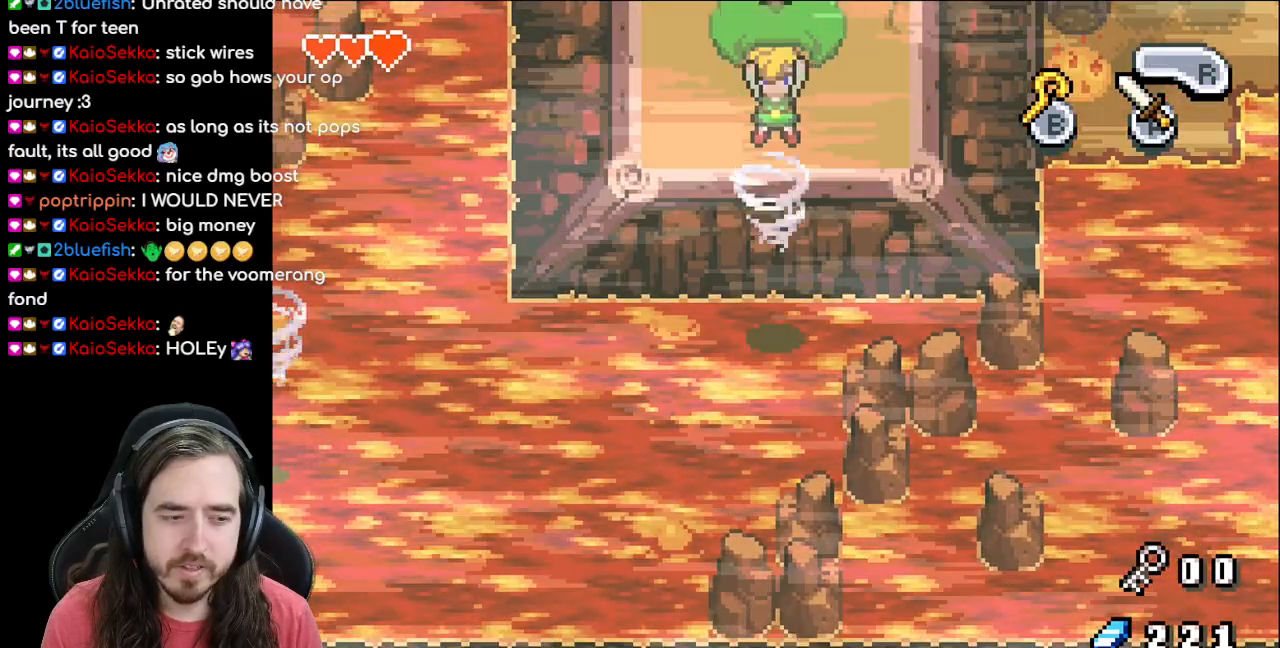
{"buttons": ["DPAD_LEFT"], "events": []}
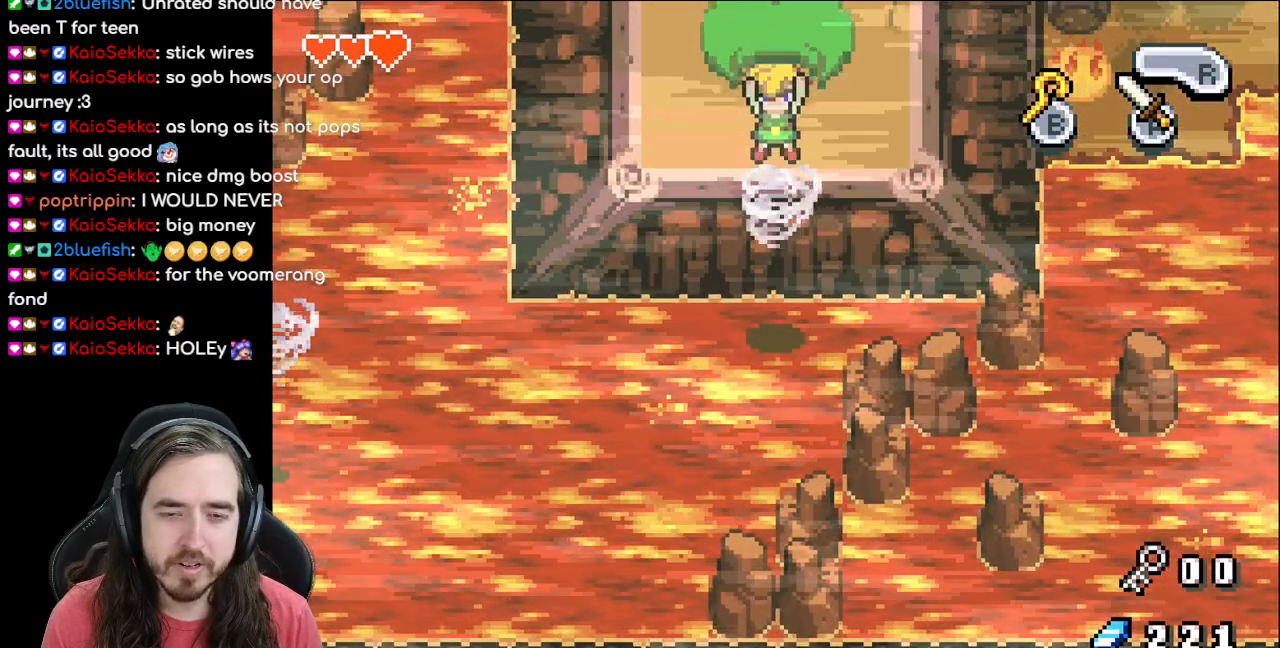
{"buttons": ["DPAD_LEFT"], "events": []}
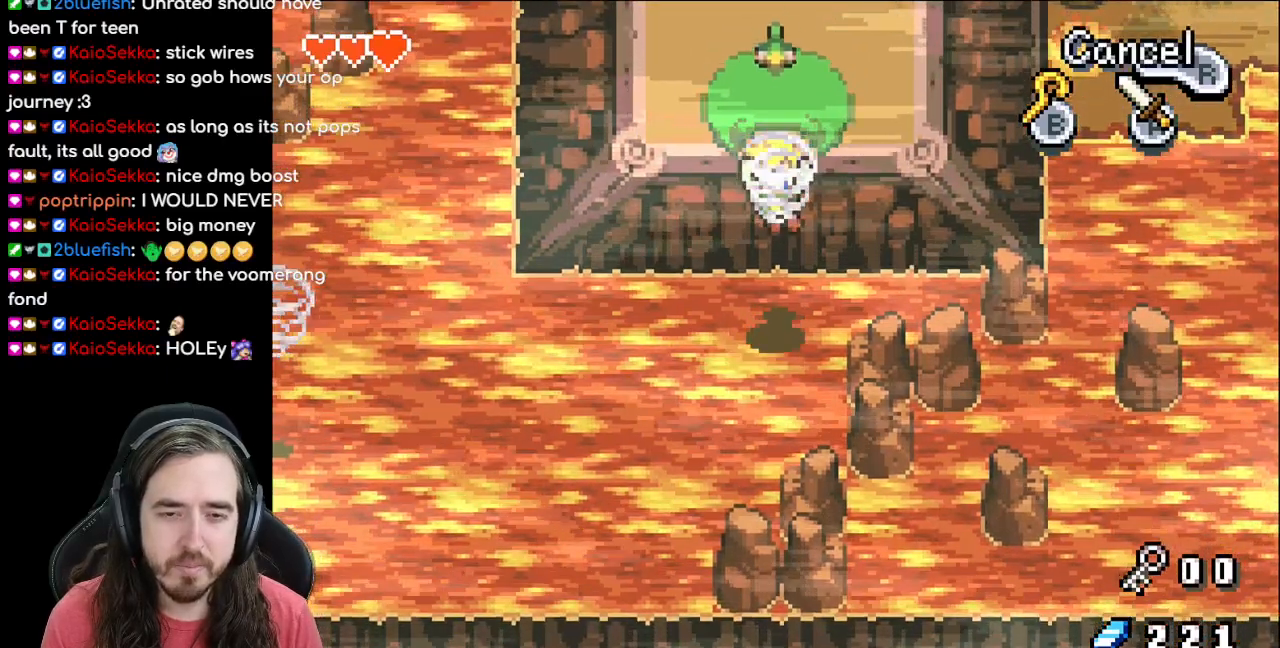
{"buttons": ["DPAD_UP", "DPAD_LEFT"], "events": [[133, "DPAD_UP", "down"]]}
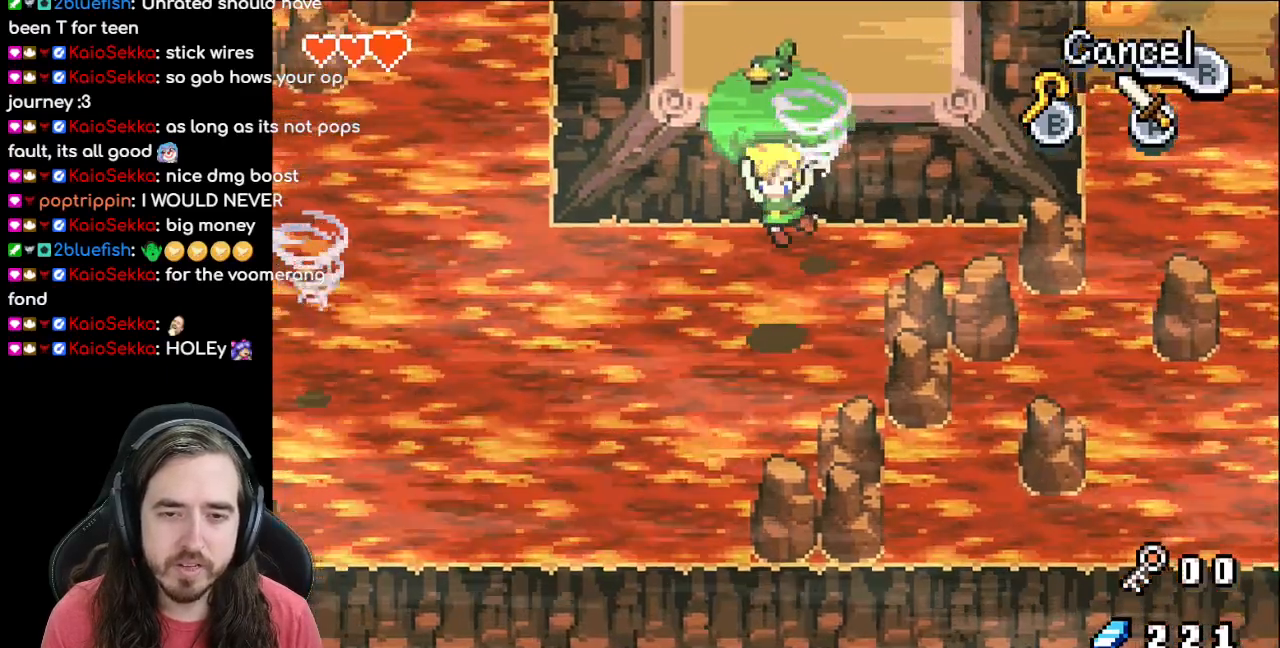
{"buttons": ["DPAD_LEFT"], "events": [[367, "DPAD_UP", "up"]]}
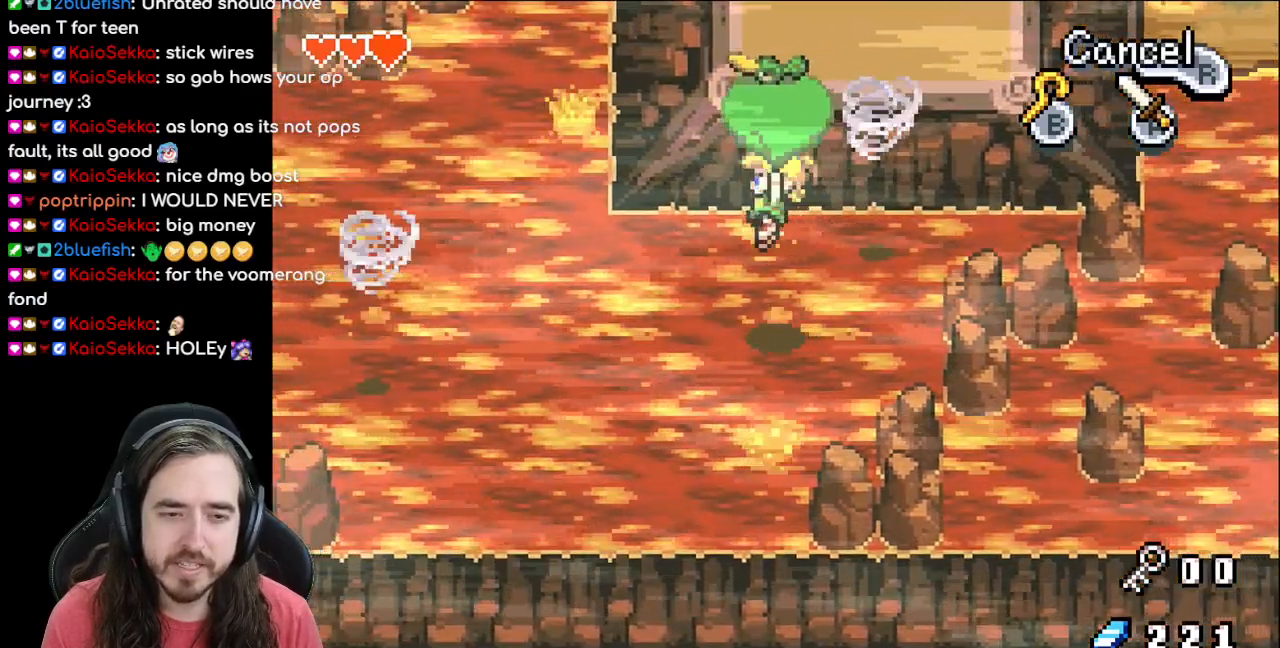
{"buttons": ["DPAD_DOWN", "DPAD_LEFT"], "events": [[200, "DPAD_DOWN", "down"]]}
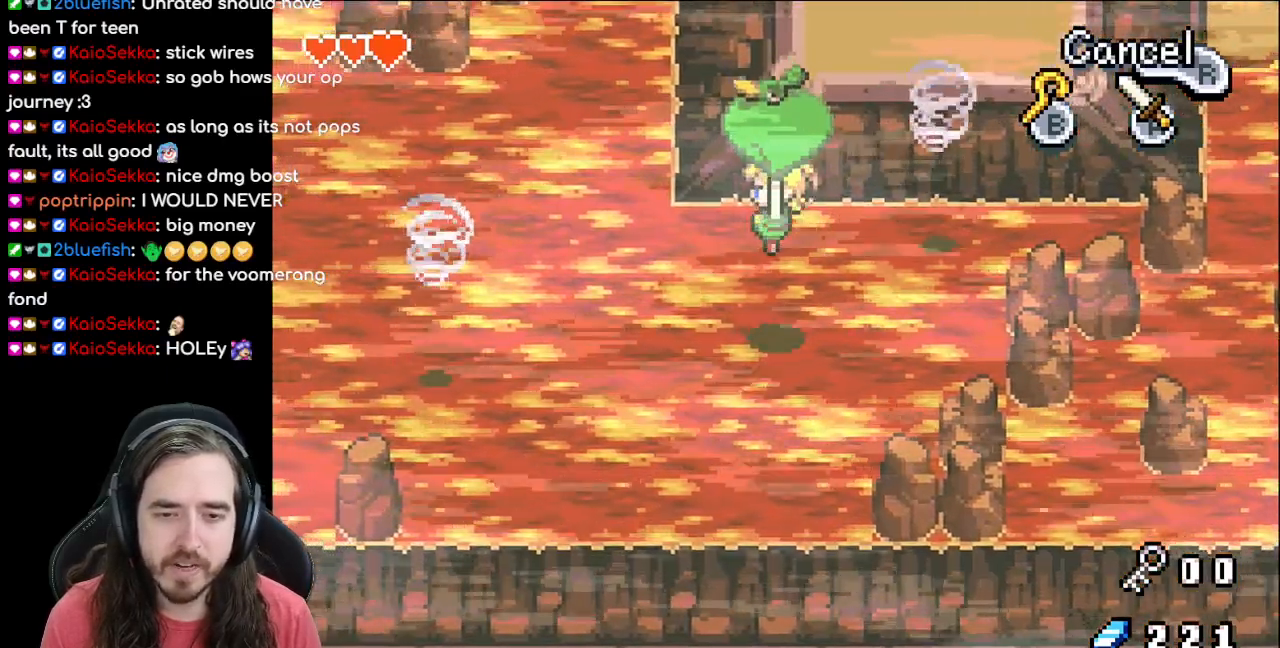
{"buttons": ["DPAD_DOWN", "DPAD_LEFT"], "events": [[67, "DPAD_DOWN", "up"], [283, "DPAD_DOWN", "down"]]}
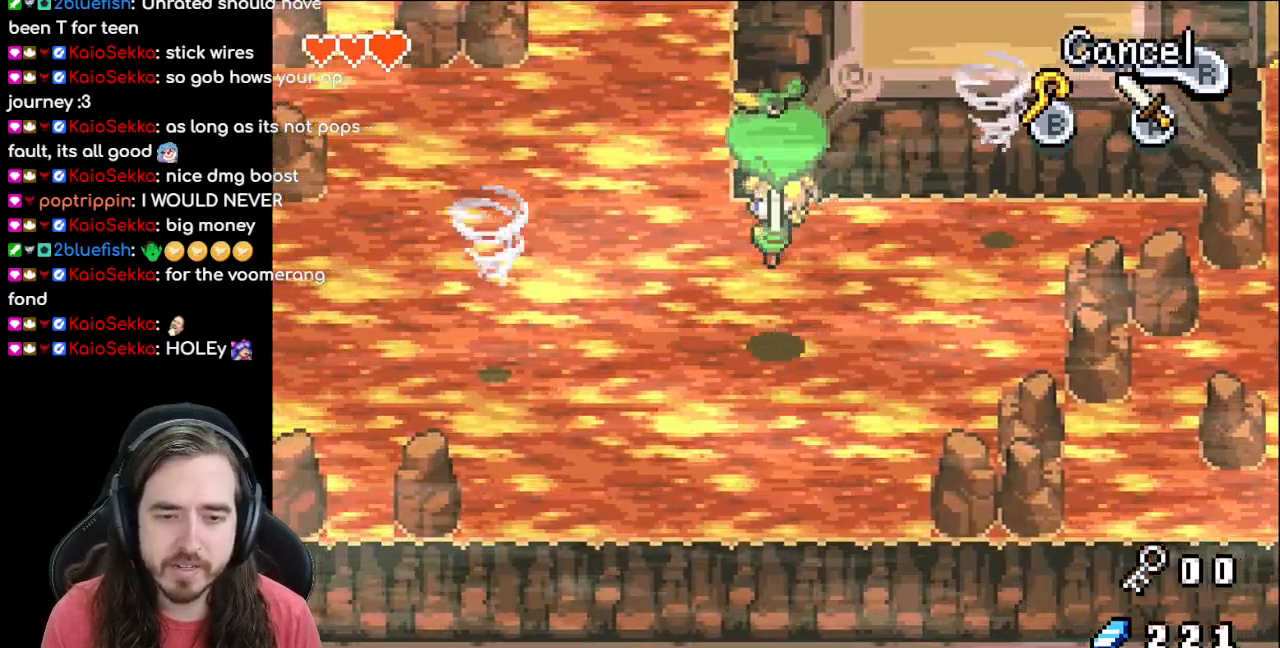
{"buttons": ["DPAD_LEFT"], "events": [[17, "DPAD_DOWN", "up"], [200, "DPAD_DOWN", "down"], [417, "DPAD_DOWN", "up"]]}
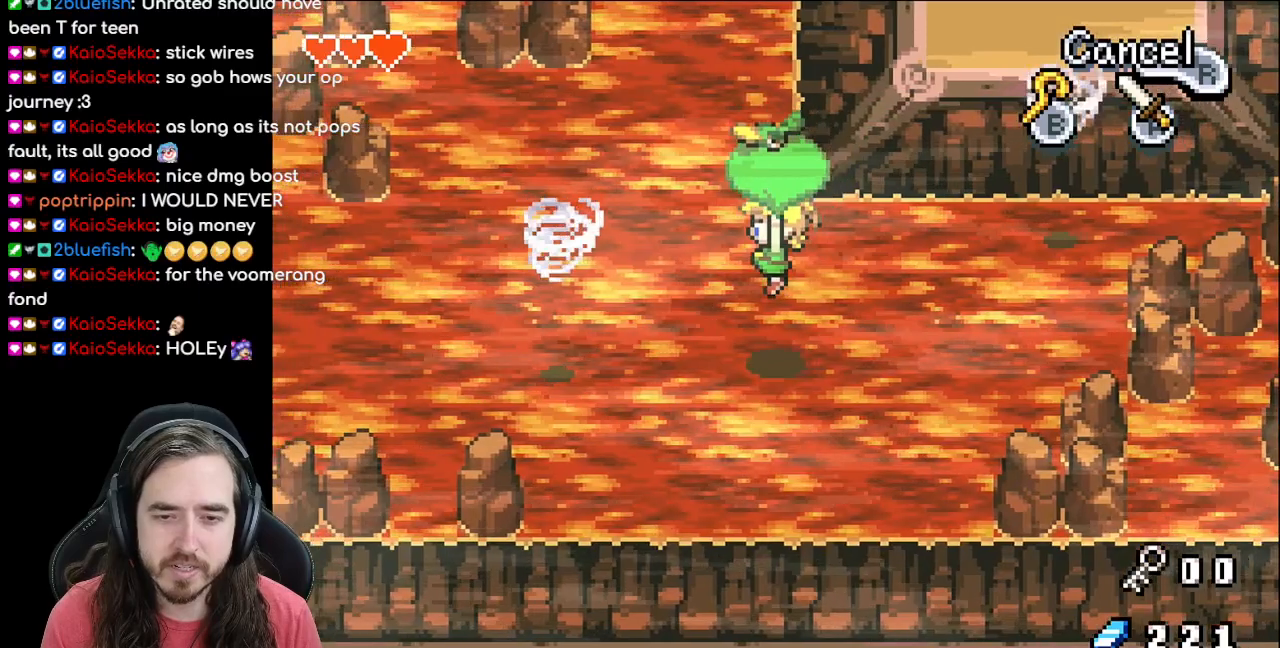
{"buttons": ["DPAD_LEFT"], "events": []}
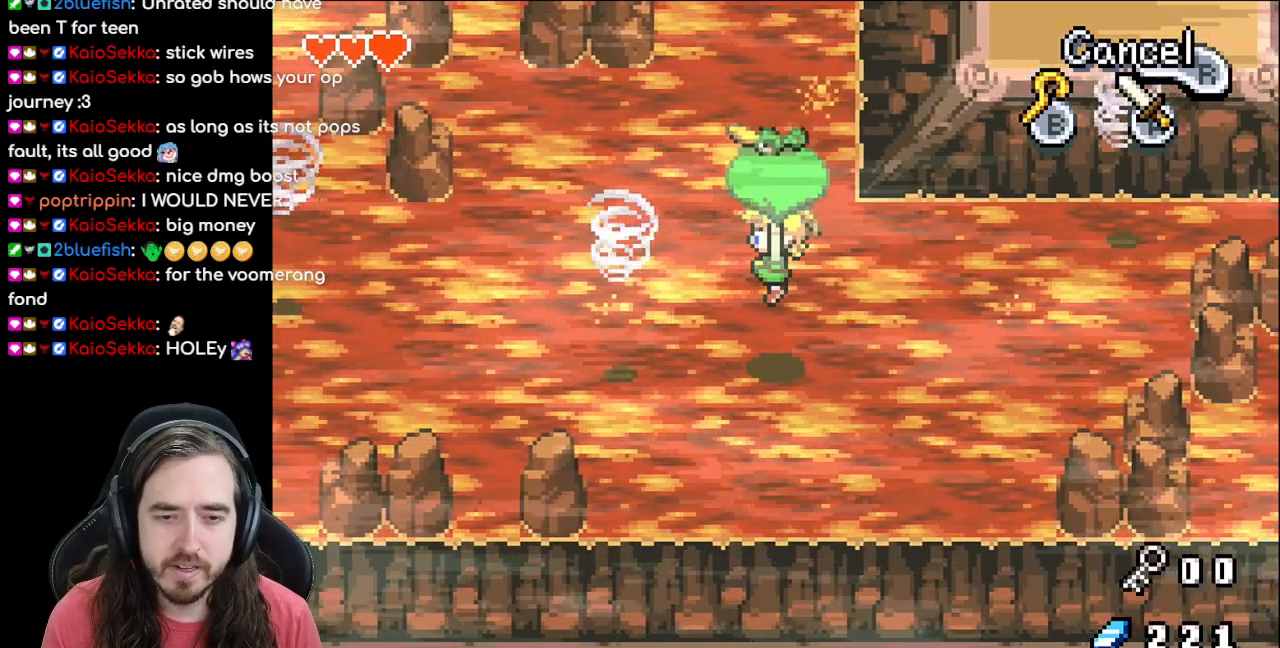
{"buttons": ["DPAD_LEFT"], "events": []}
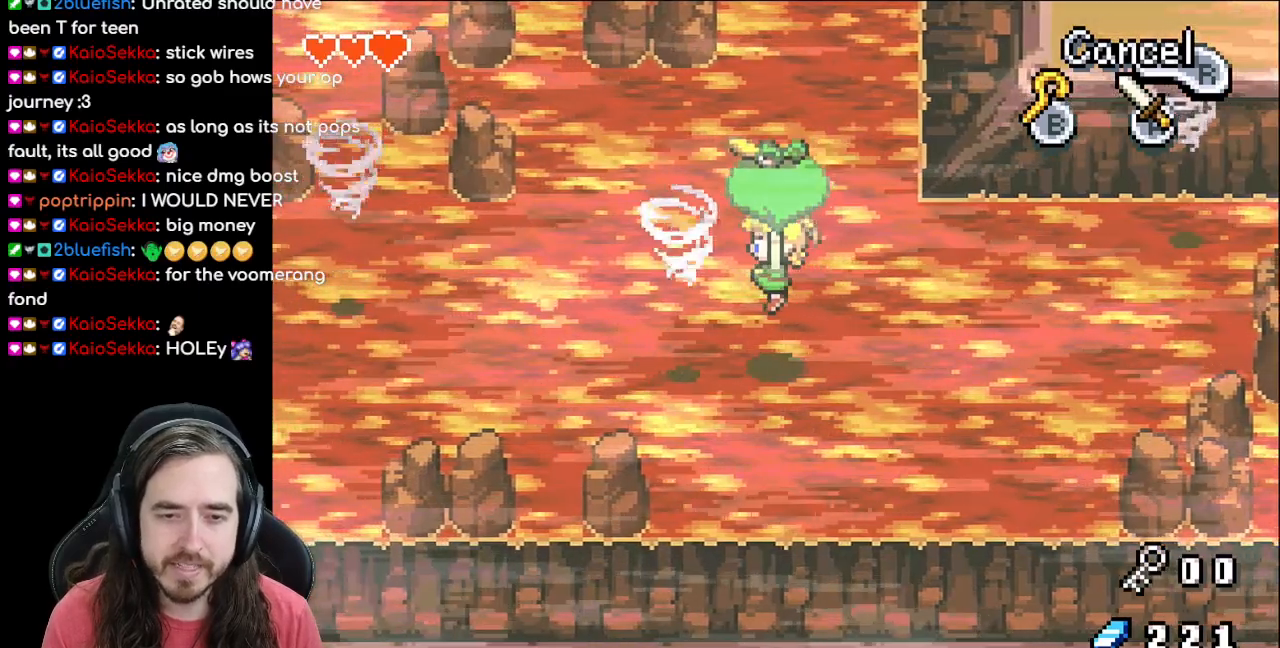
{"buttons": ["DPAD_LEFT"], "events": []}
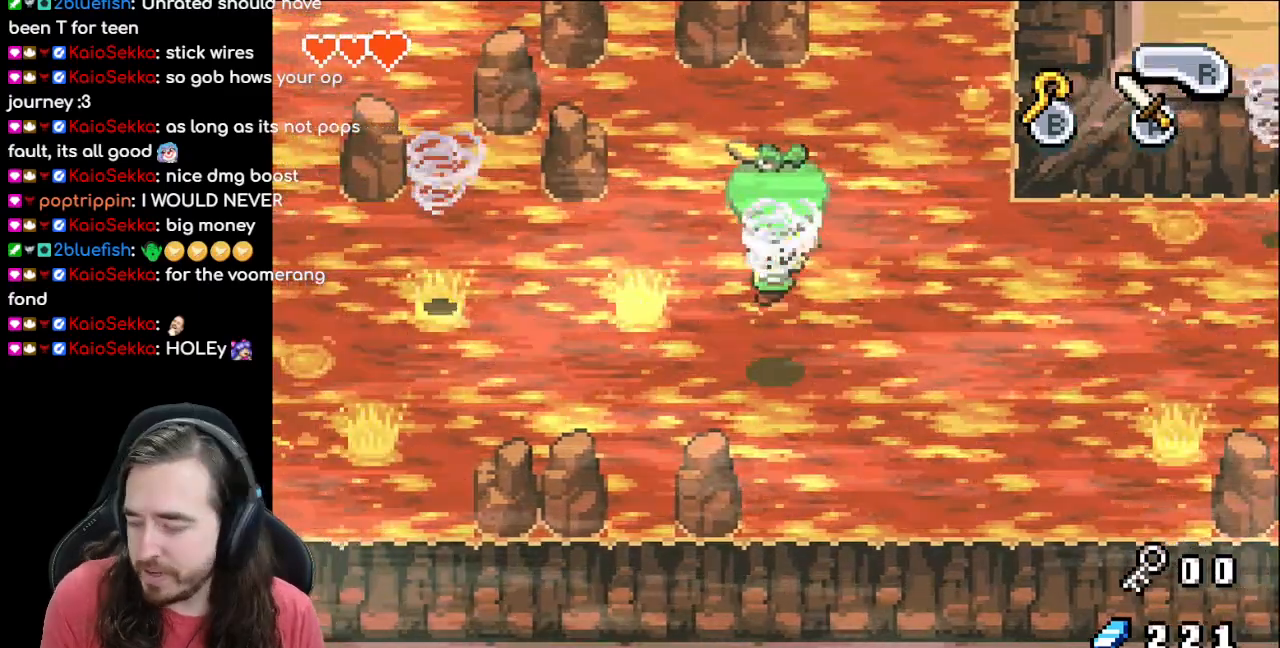
{"buttons": [], "events": [[300, "DPAD_LEFT", "up"]]}
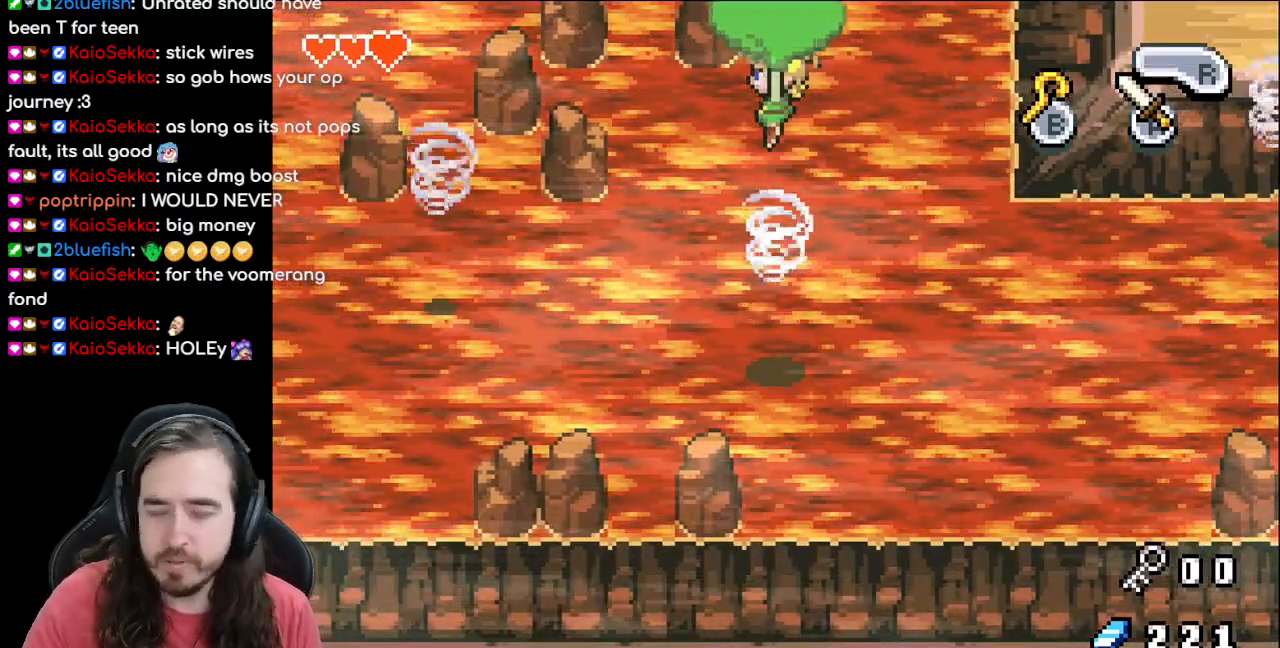
{"buttons": ["DPAD_LEFT"], "events": [[283, "DPAD_LEFT", "down"]]}
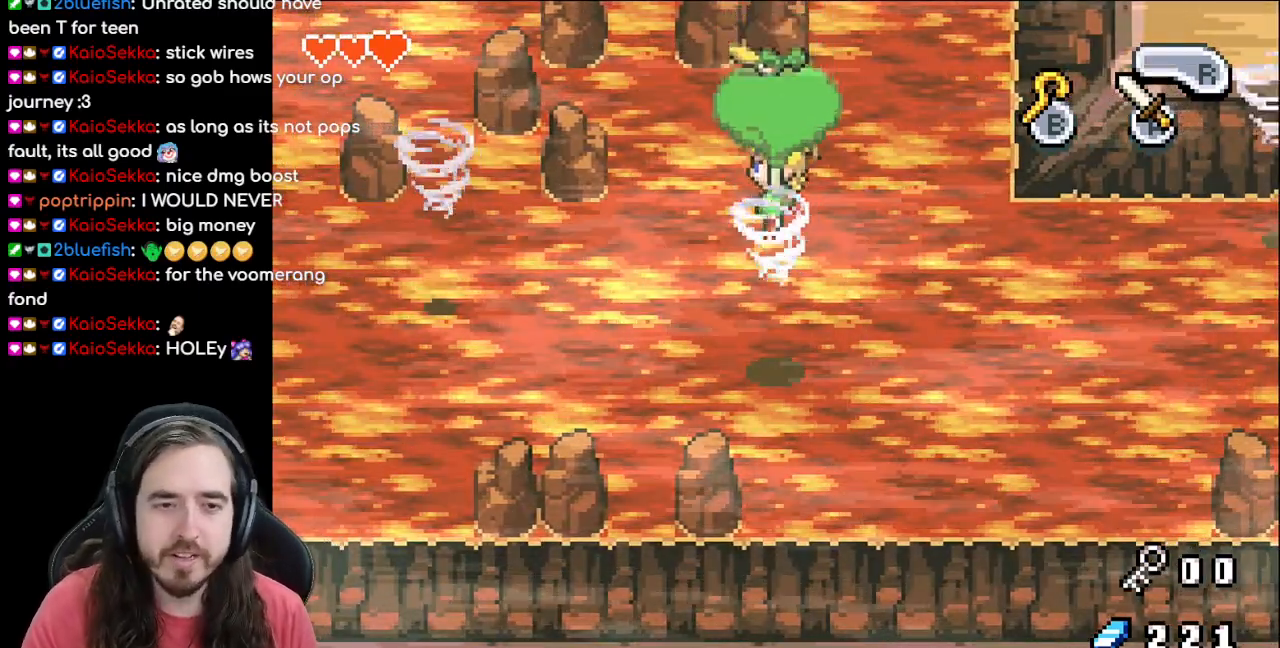
{"buttons": ["DPAD_LEFT"], "events": []}
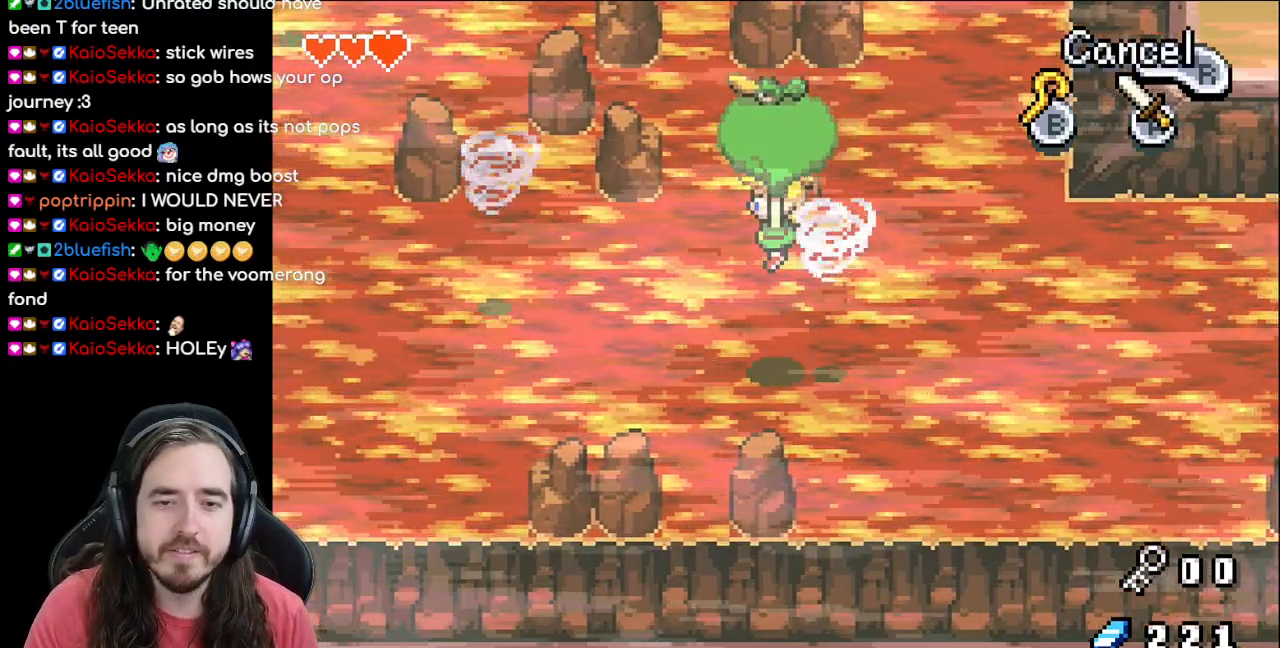
{"buttons": ["DPAD_UP", "DPAD_LEFT"], "events": [[100, "DPAD_UP", "down"]]}
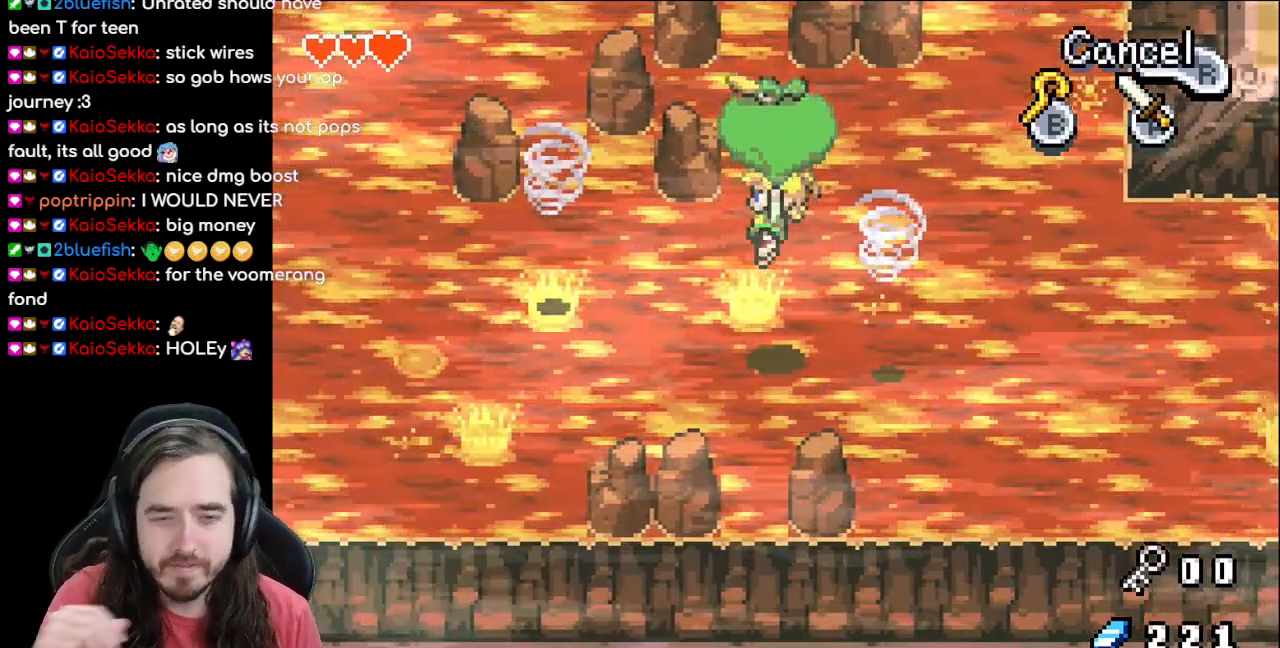
{"buttons": ["DPAD_UP", "DPAD_LEFT"], "events": []}
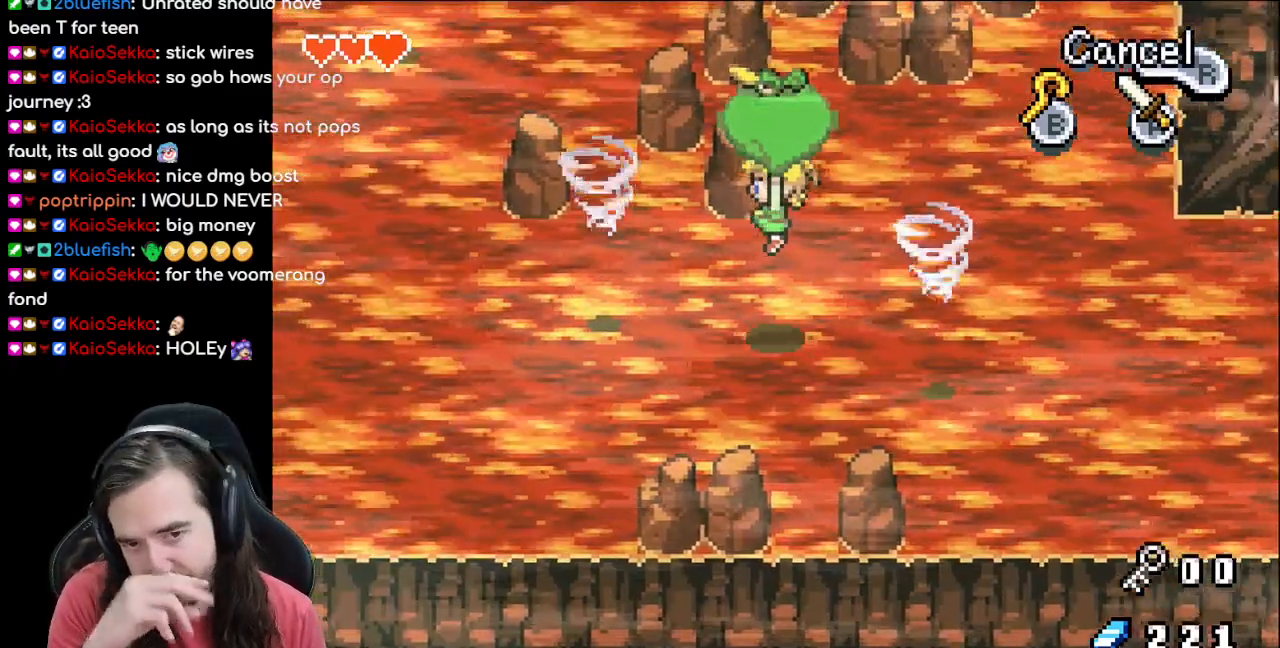
{"buttons": ["DPAD_UP", "DPAD_LEFT"], "events": []}
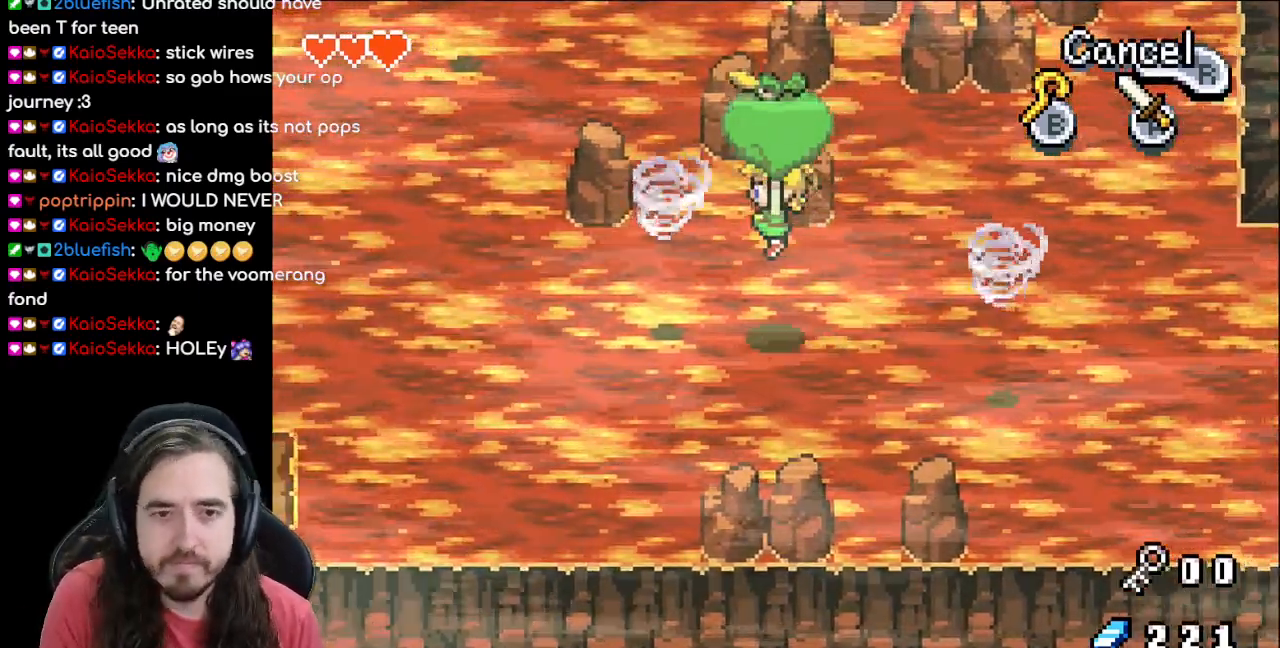
{"buttons": ["DPAD_LEFT"], "events": [[400, "DPAD_UP", "up"]]}
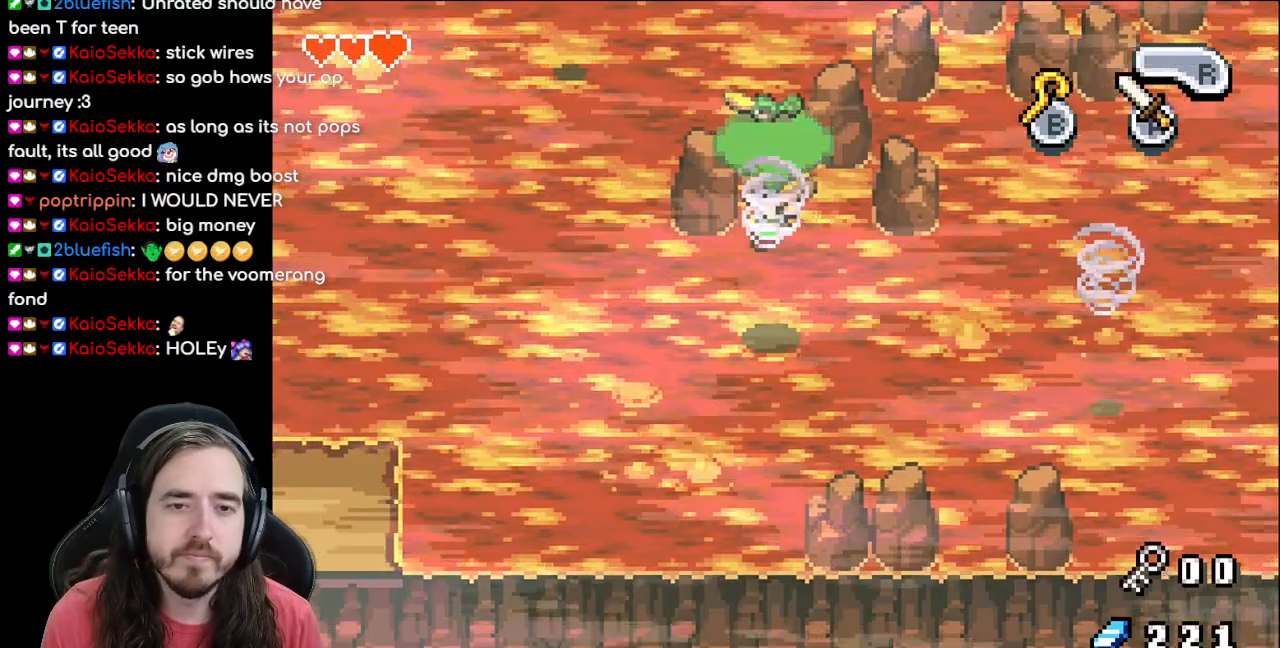
{"buttons": ["DPAD_UP"], "events": [[50, "DPAD_LEFT", "up"], [67, "DPAD_UP", "down"], [117, "DPAD_UP", "up"], [250, "DPAD_UP", "down"]]}
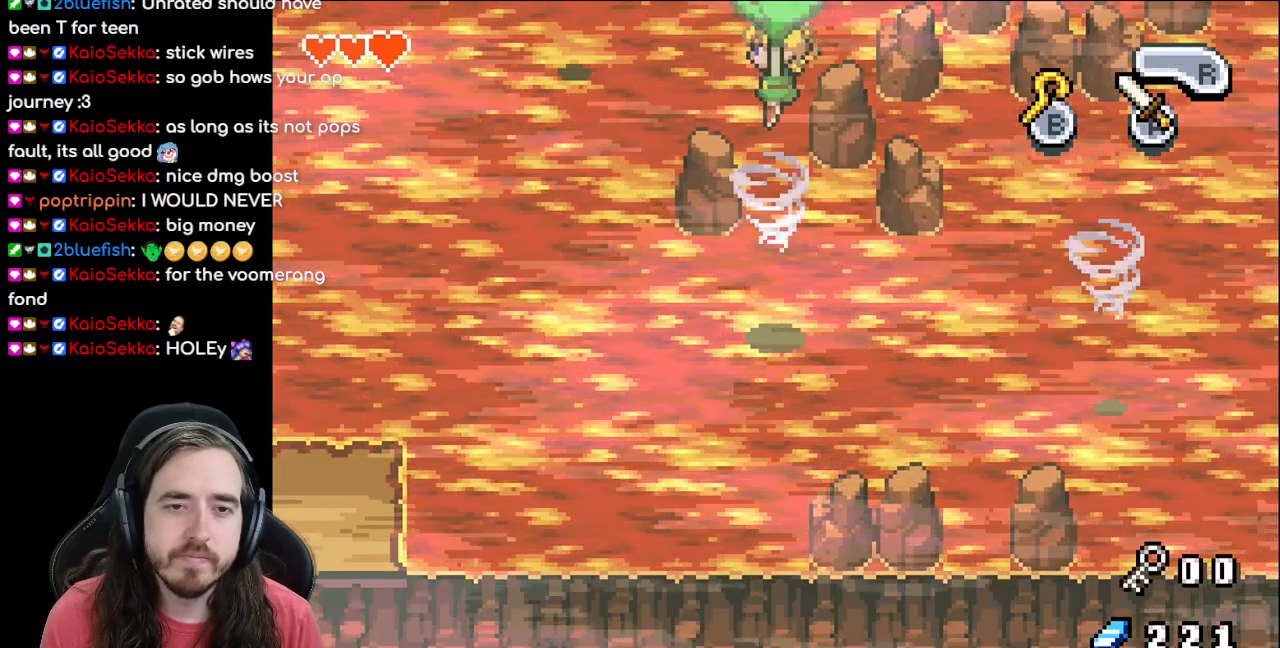
{"buttons": ["DPAD_LEFT"], "events": [[17, "DPAD_LEFT", "down"], [17, "DPAD_UP", "up"]]}
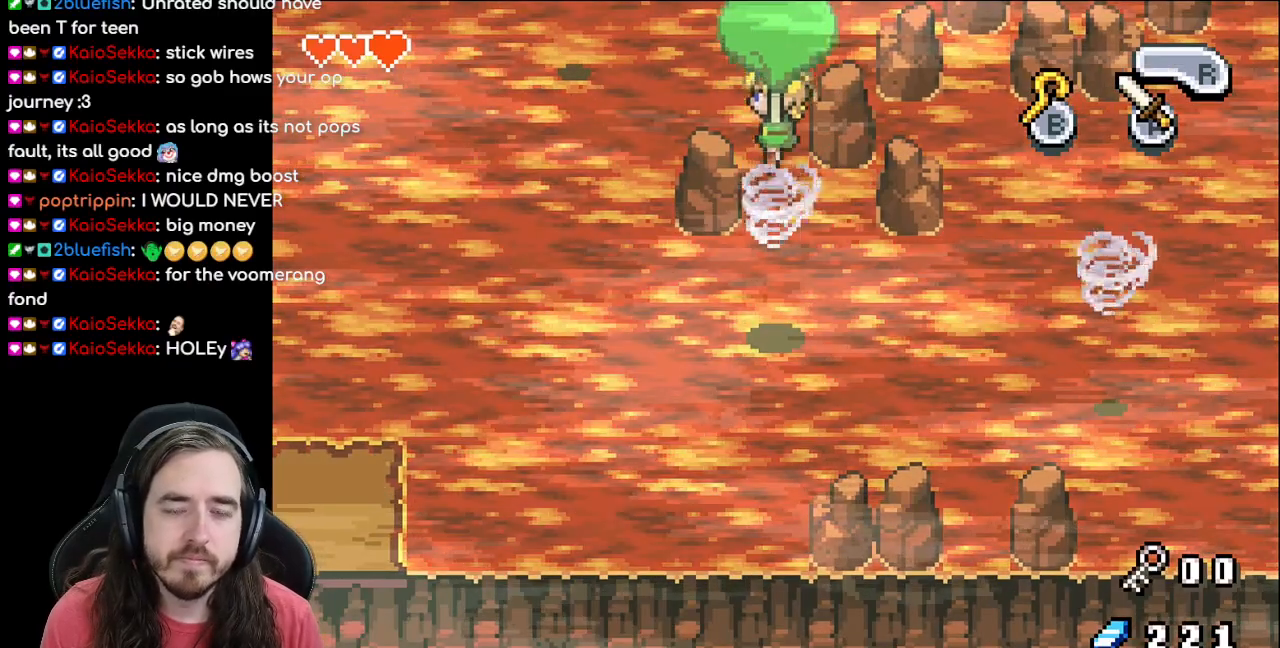
{"buttons": ["DPAD_LEFT"], "events": []}
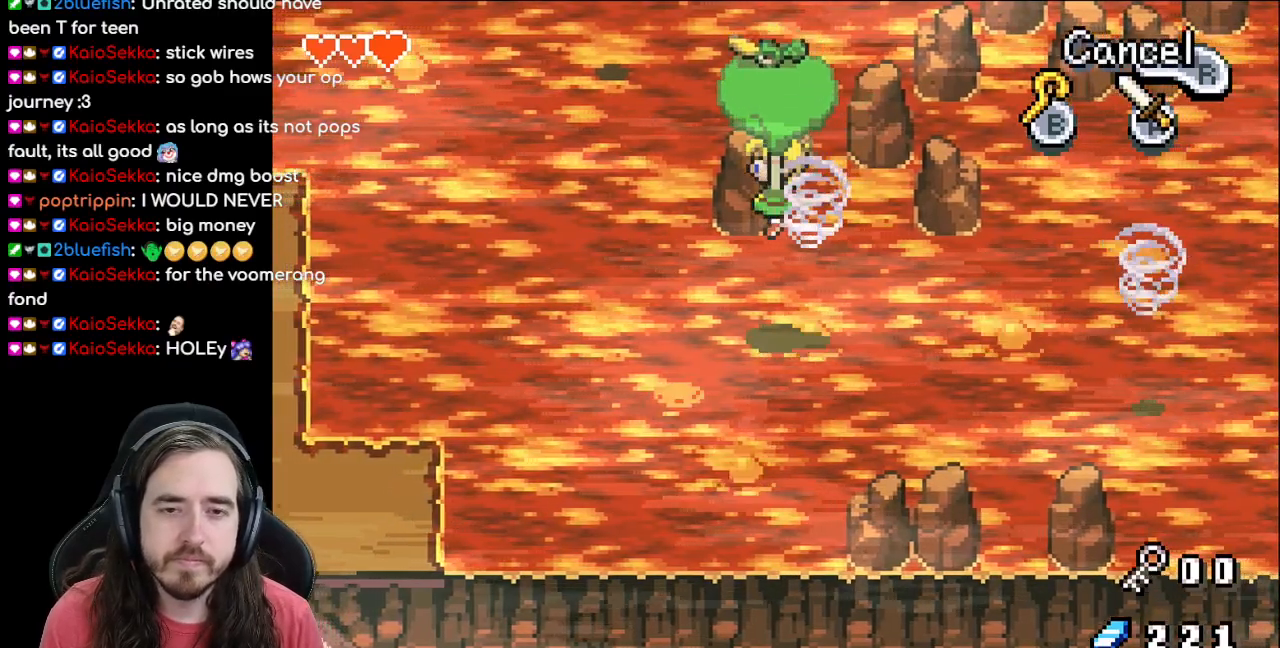
{"buttons": ["DPAD_UP"], "events": [[17, "DPAD_UP", "down"], [350, "DPAD_LEFT", "up"]]}
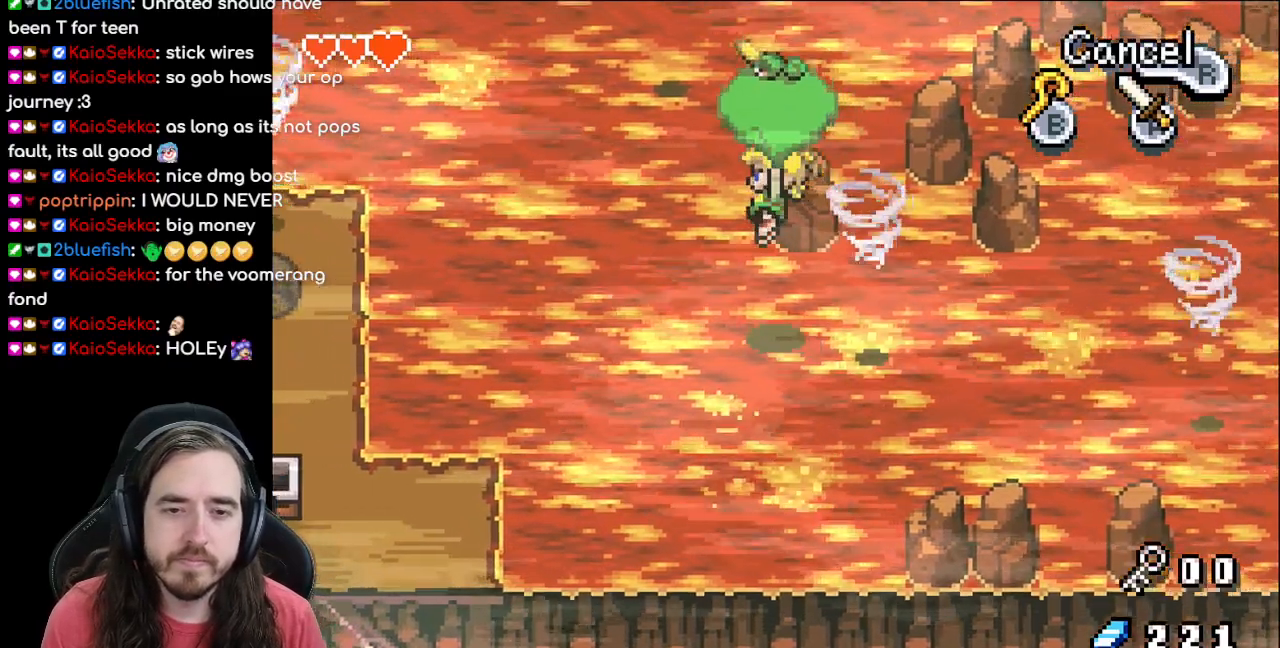
{"buttons": ["DPAD_UP"], "events": []}